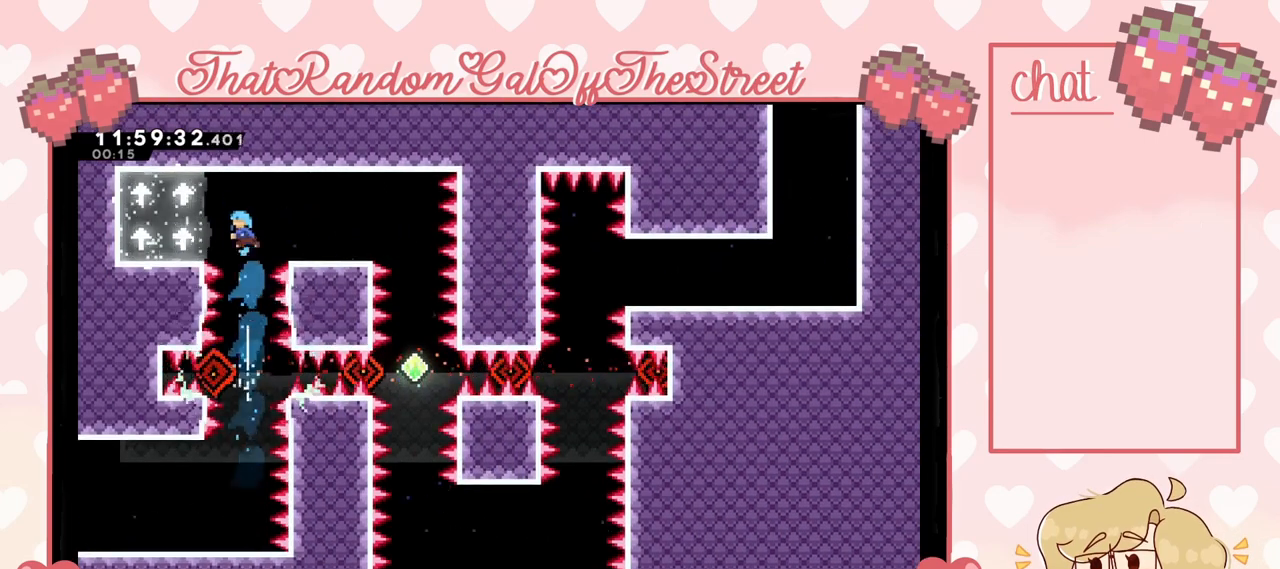
Gameplay with a controller (Xbox layout); each line is a JSON object with the inputs held at the frame after it. "events" lists button and stick changes between this image and that frame as [ms after this image, input, new state], when the widget could be followed in between.
{"buttons": [], "left_stick": "right", "right_stick": "center", "events": [[333, "left_stick", "center"], [433, "left_stick", "right"]]}
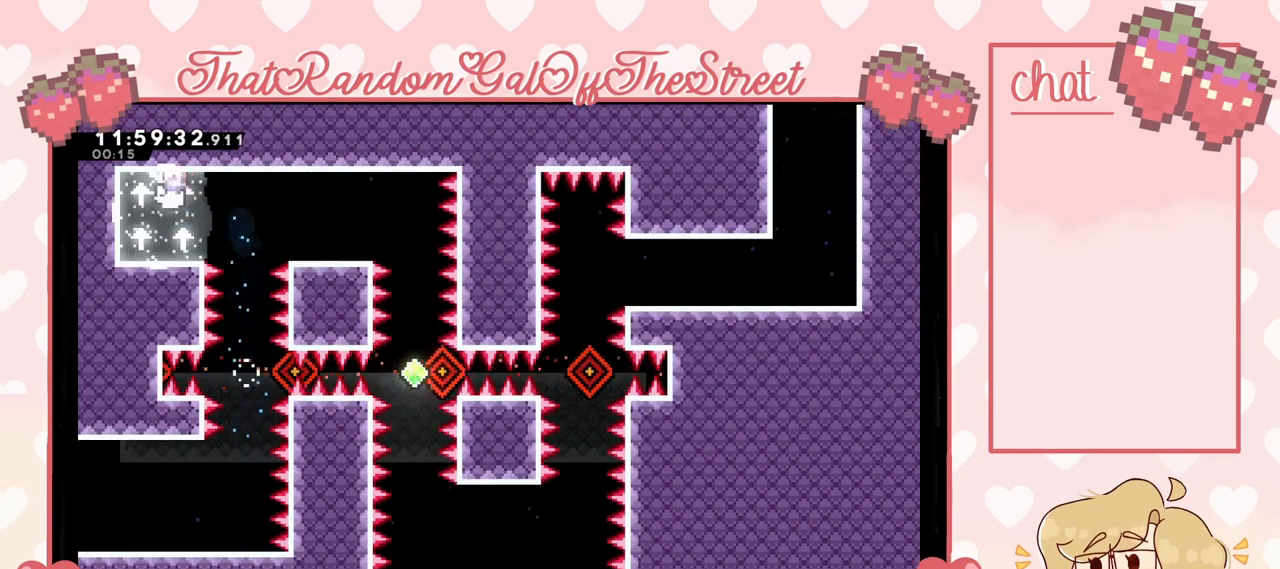
{"buttons": [], "left_stick": "right", "right_stick": "center", "events": []}
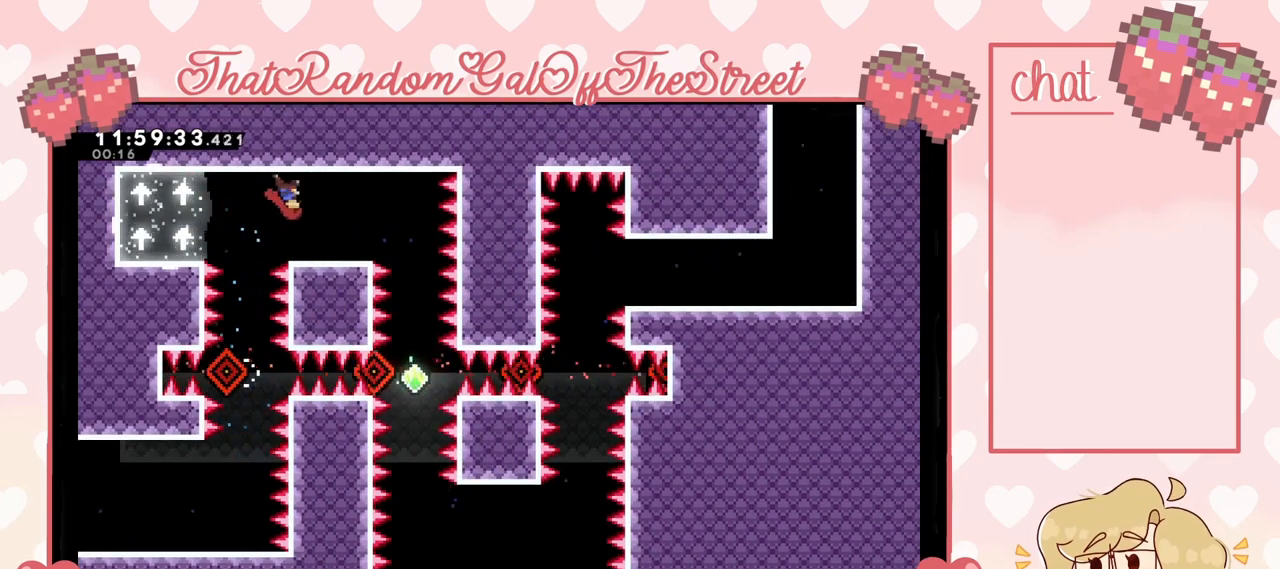
{"buttons": [], "left_stick": "center", "right_stick": "center", "events": [[500, "left_stick", "center"]]}
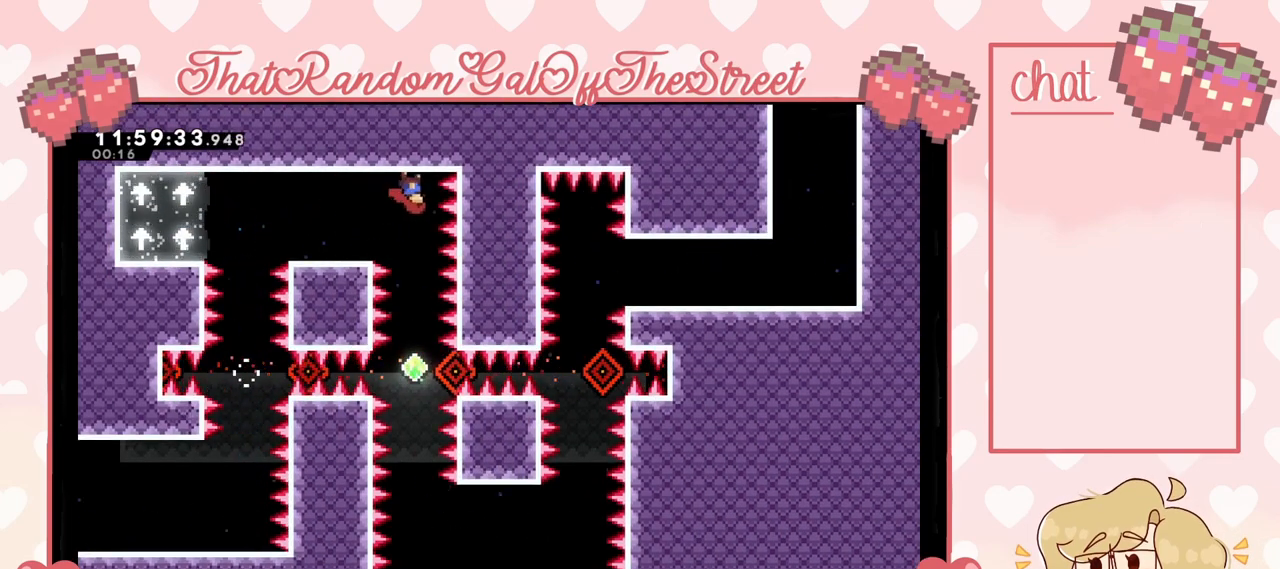
{"buttons": [], "left_stick": "down", "right_stick": "center", "events": [[67, "A", "down"], [167, "left_stick", "down"], [200, "A", "up"], [267, "X", "down"], [400, "X", "up"]]}
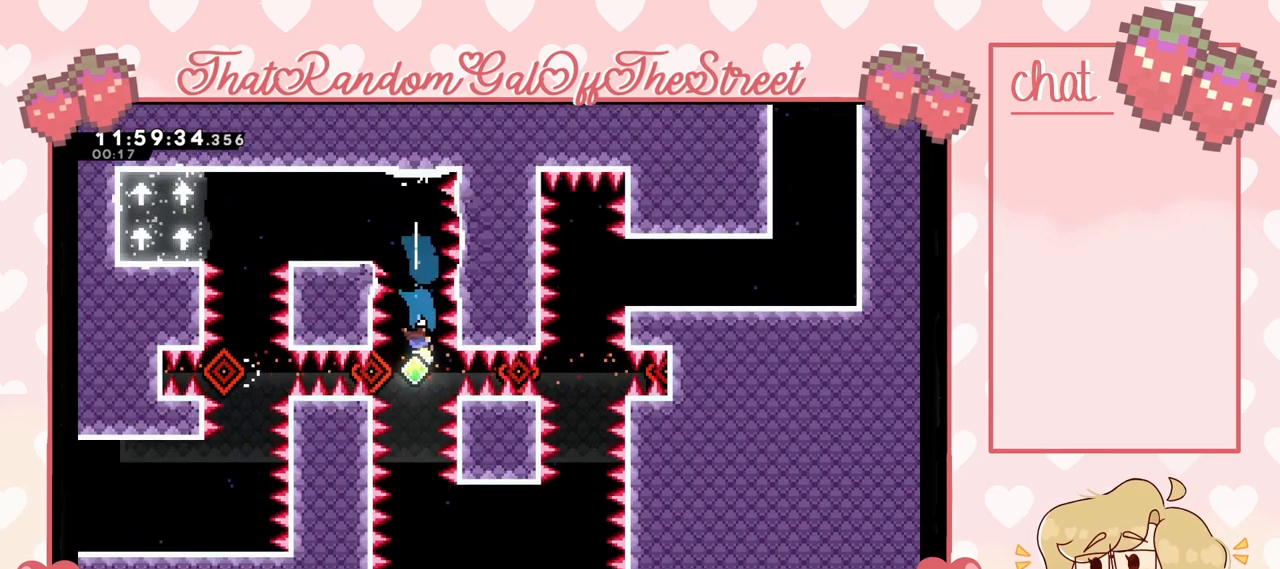
{"buttons": ["X"], "left_stick": "down-right", "right_stick": "center", "events": [[100, "X", "down"], [467, "left_stick", "down-right"]]}
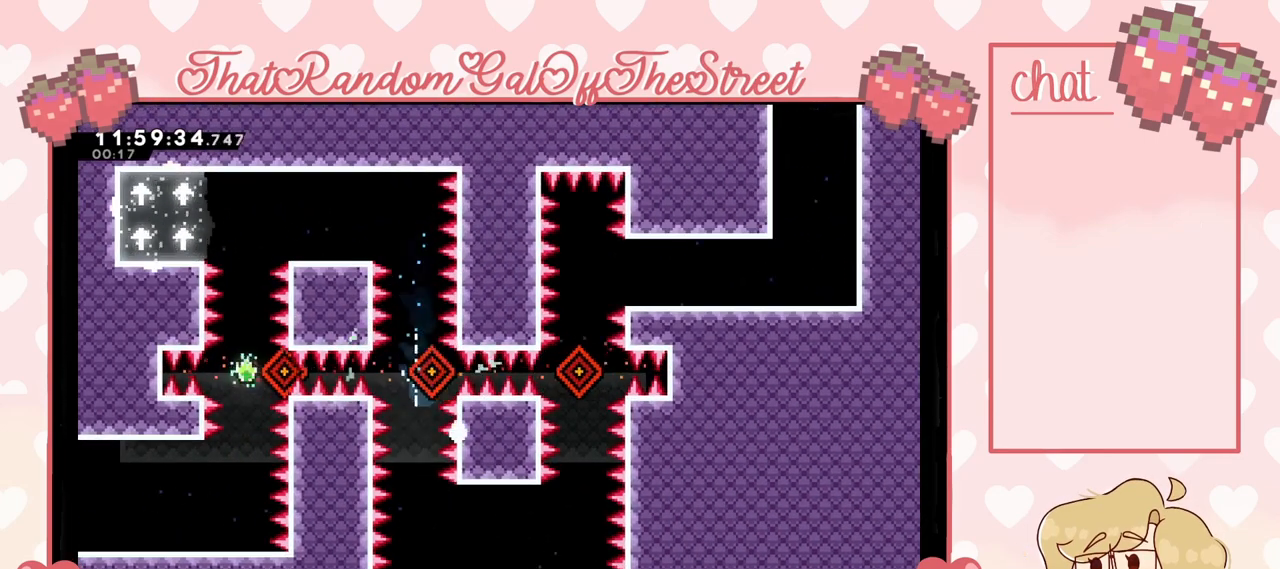
{"buttons": ["Y"], "left_stick": "center", "right_stick": "center", "events": [[100, "X", "up"], [267, "Y", "down"], [267, "left_stick", "center"], [300, "B", "down"], [300, "X", "down"], [333, "A", "down"], [467, "A", "up"], [467, "B", "up"], [500, "X", "up"]]}
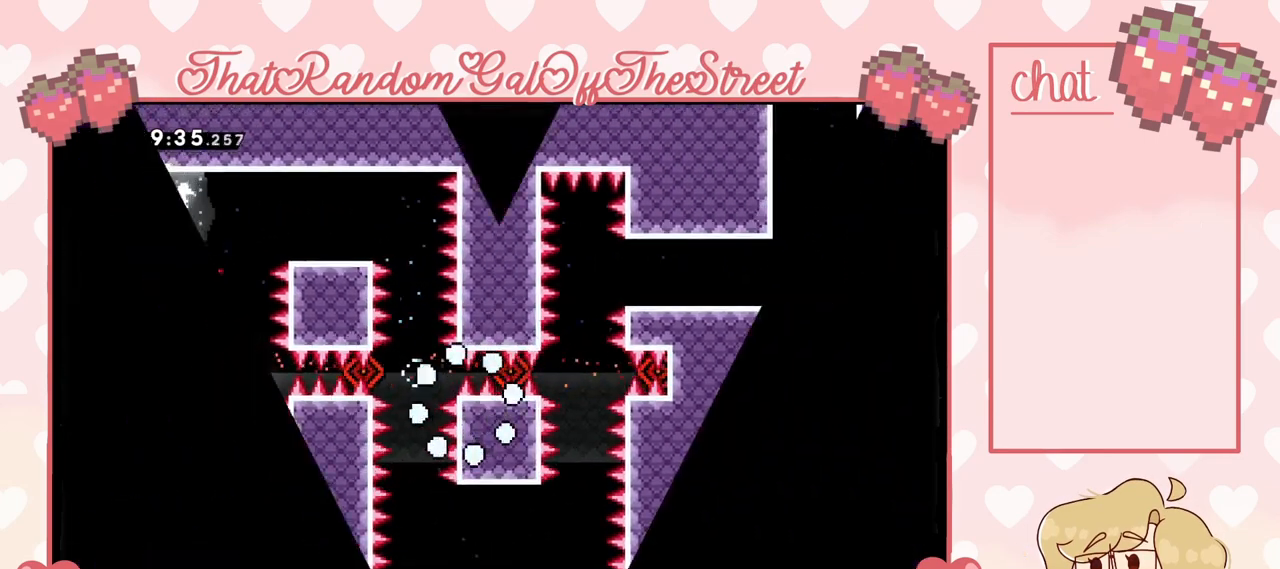
{"buttons": [], "left_stick": "center", "right_stick": "center", "events": [[67, "X", "down"], [100, "A", "down"], [100, "B", "down"], [200, "A", "up"], [200, "B", "up"], [233, "X", "up"], [233, "Y", "up"], [267, "Y", "down"], [333, "A", "down"], [333, "B", "down"], [333, "X", "down"], [367, "A", "up"], [433, "B", "up"], [433, "X", "up"], [467, "Y", "up"]]}
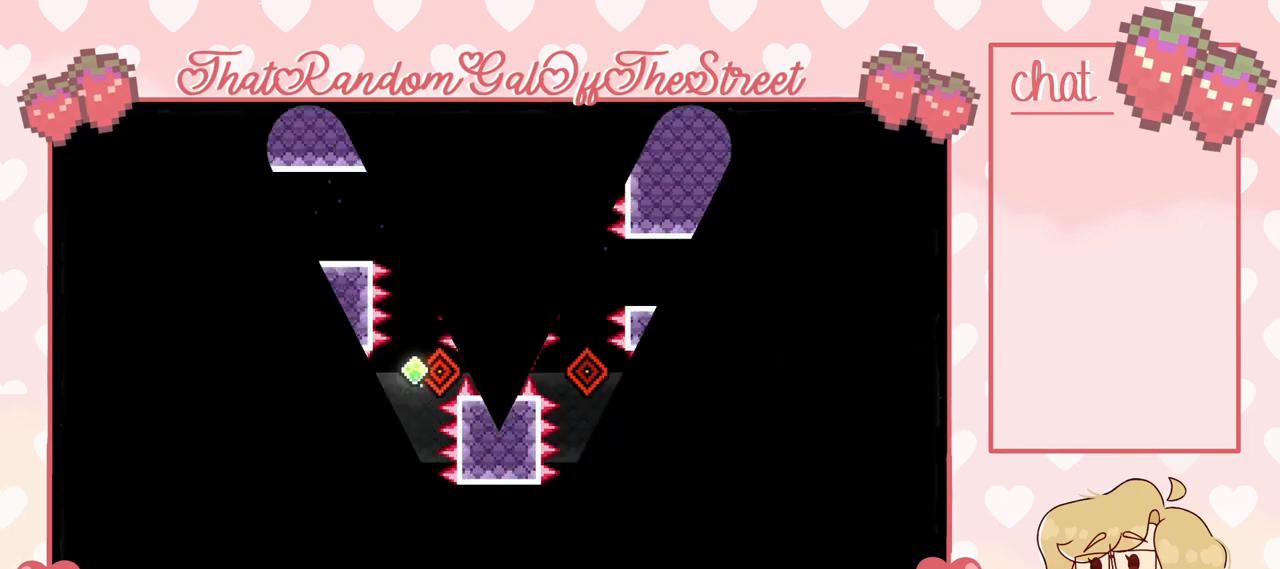
{"buttons": [], "left_stick": "right", "right_stick": "center", "events": [[400, "left_stick", "right"]]}
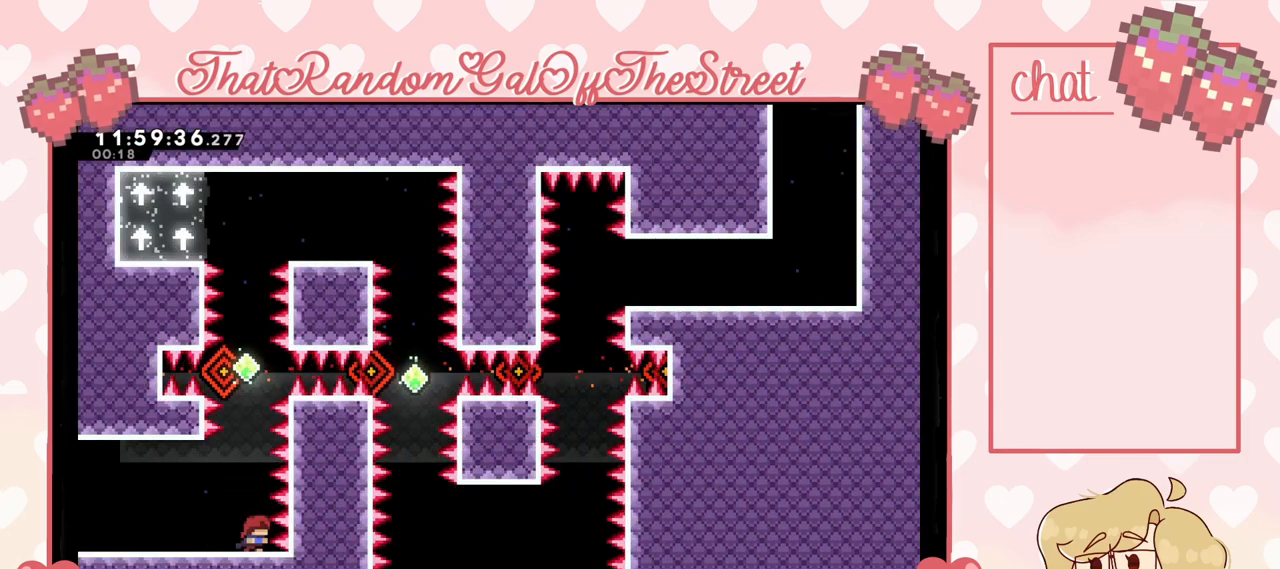
{"buttons": ["A"], "left_stick": "center", "right_stick": "center", "events": [[67, "left_stick", "center"], [167, "left_stick", "left"], [300, "left_stick", "center"], [500, "A", "down"]]}
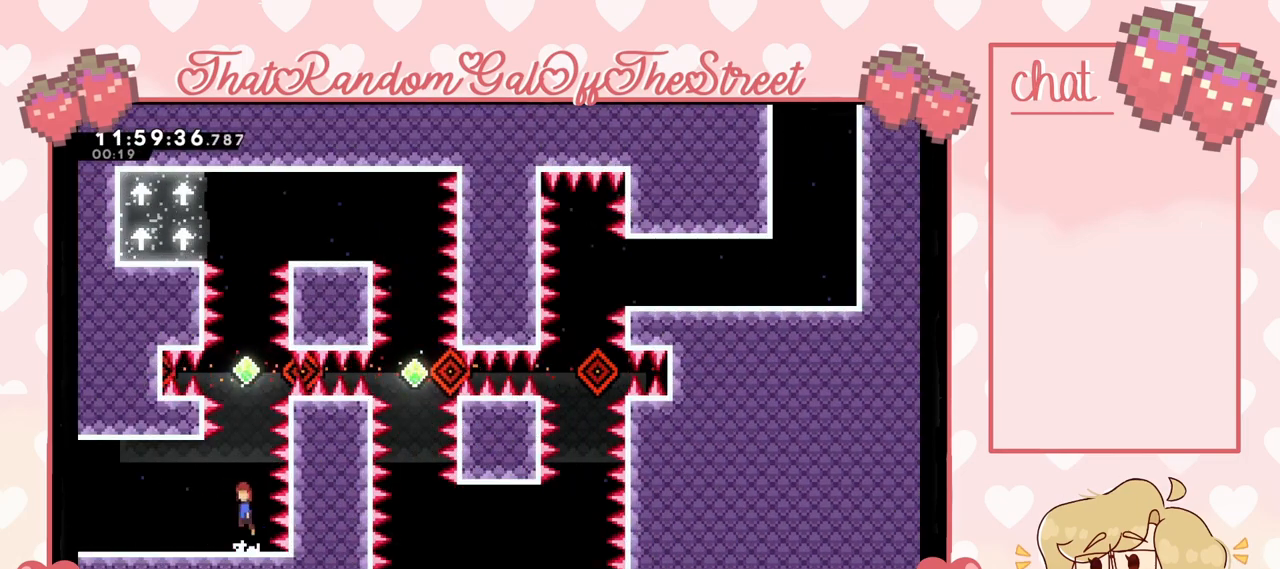
{"buttons": ["X"], "left_stick": "up", "right_stick": "center", "events": [[67, "left_stick", "up"], [100, "A", "up"], [167, "X", "down"], [433, "X", "up"], [467, "X", "down"]]}
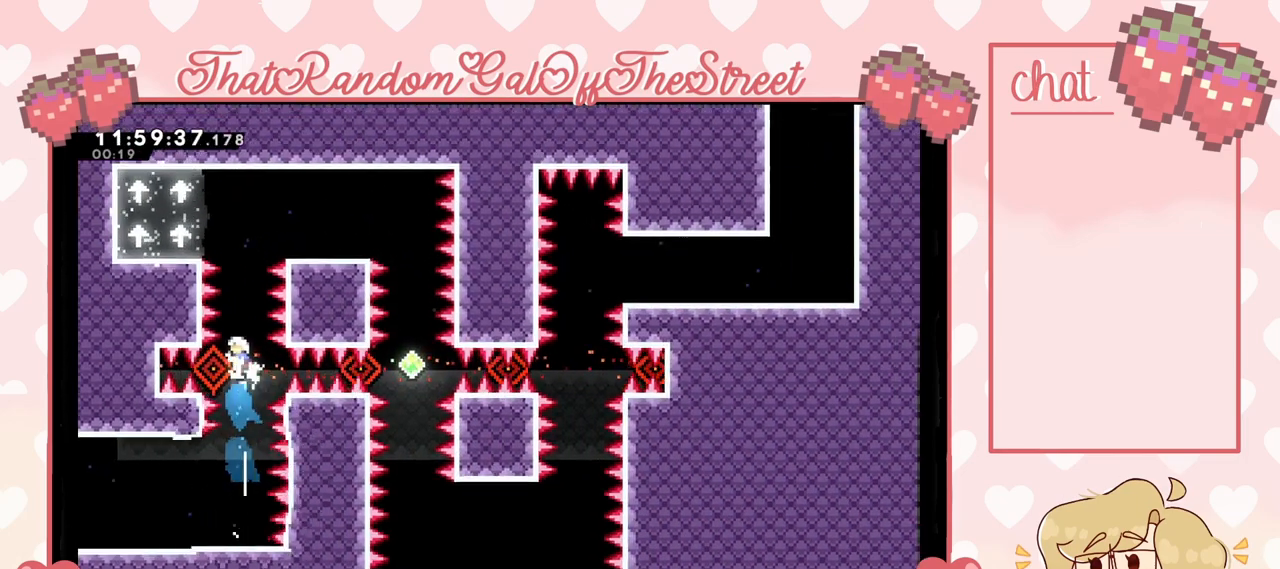
{"buttons": [], "left_stick": "up-left", "right_stick": "center", "events": [[167, "left_stick", "up-left"], [200, "X", "up"]]}
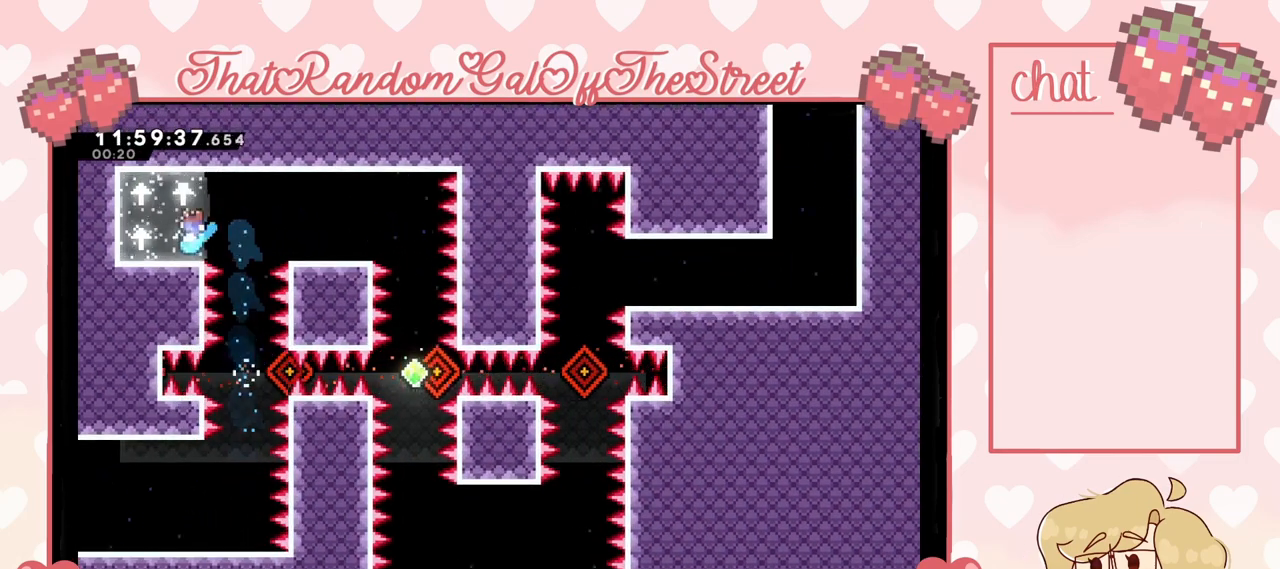
{"buttons": [], "left_stick": "right", "right_stick": "center", "events": [[67, "left_stick", "center"], [133, "left_stick", "right"]]}
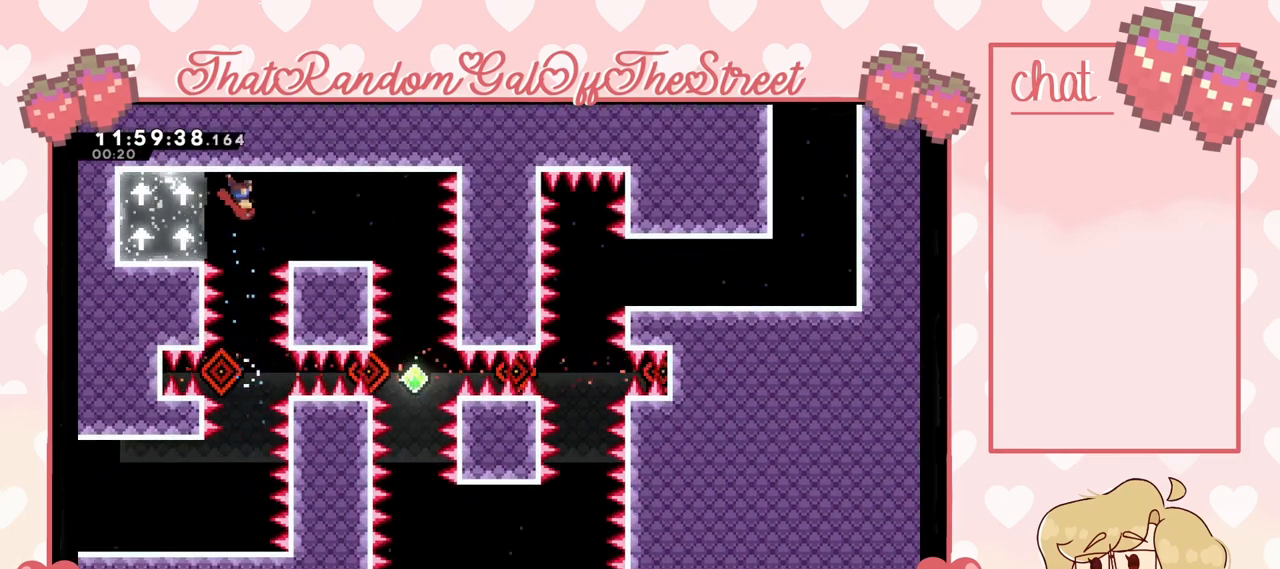
{"buttons": [], "left_stick": "right", "right_stick": "center", "events": []}
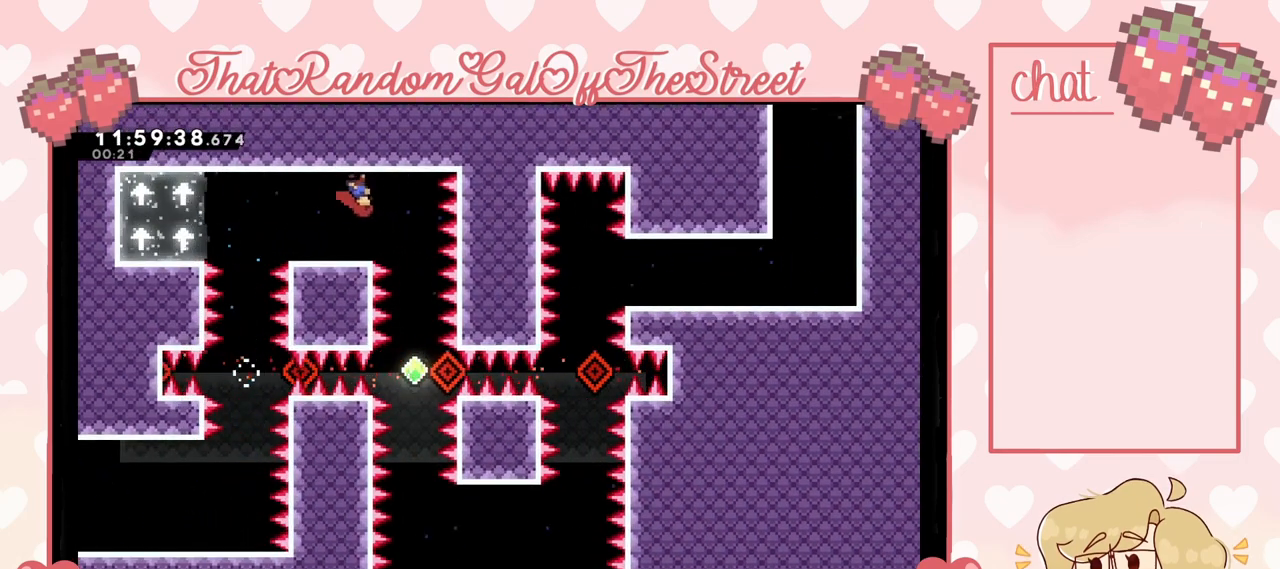
{"buttons": [], "left_stick": "center", "right_stick": "center", "events": [[233, "left_stick", "center"]]}
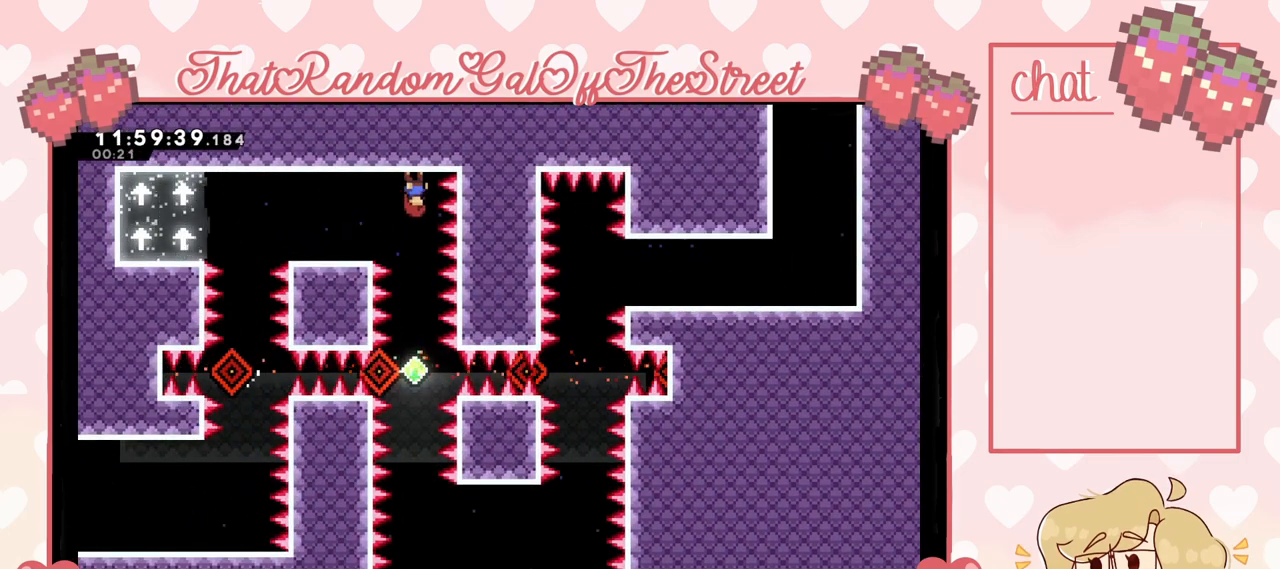
{"buttons": ["X"], "left_stick": "down", "right_stick": "center", "events": [[67, "A", "down"], [167, "left_stick", "down"], [300, "A", "up"], [367, "X", "down"]]}
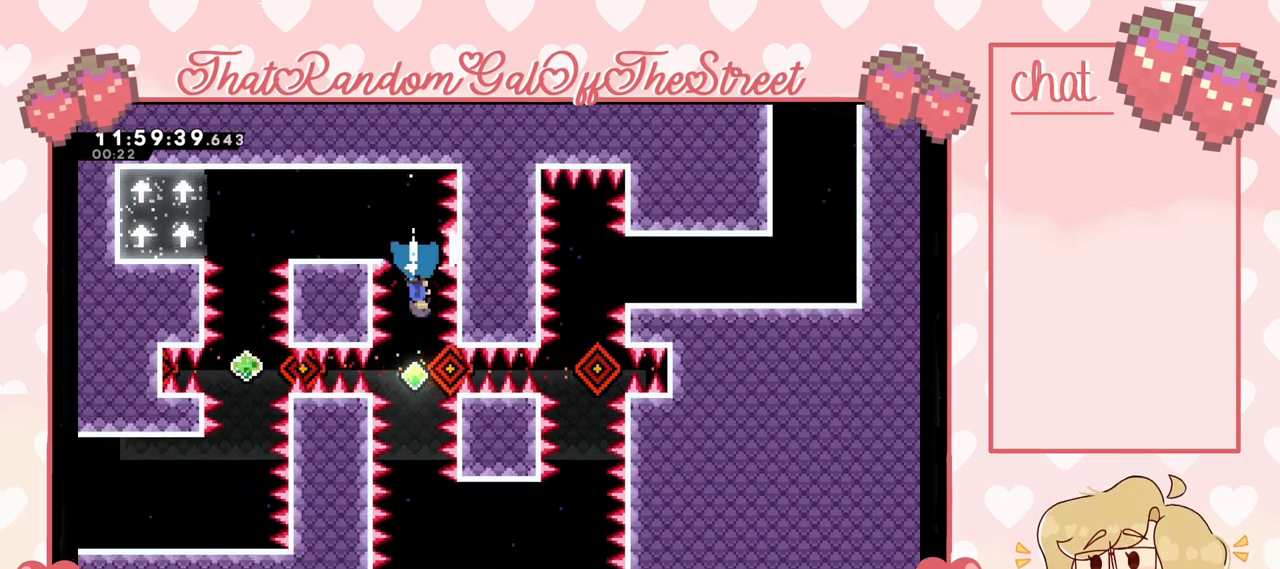
{"buttons": ["X"], "left_stick": "down", "right_stick": "center", "events": [[167, "X", "up"], [300, "X", "down"]]}
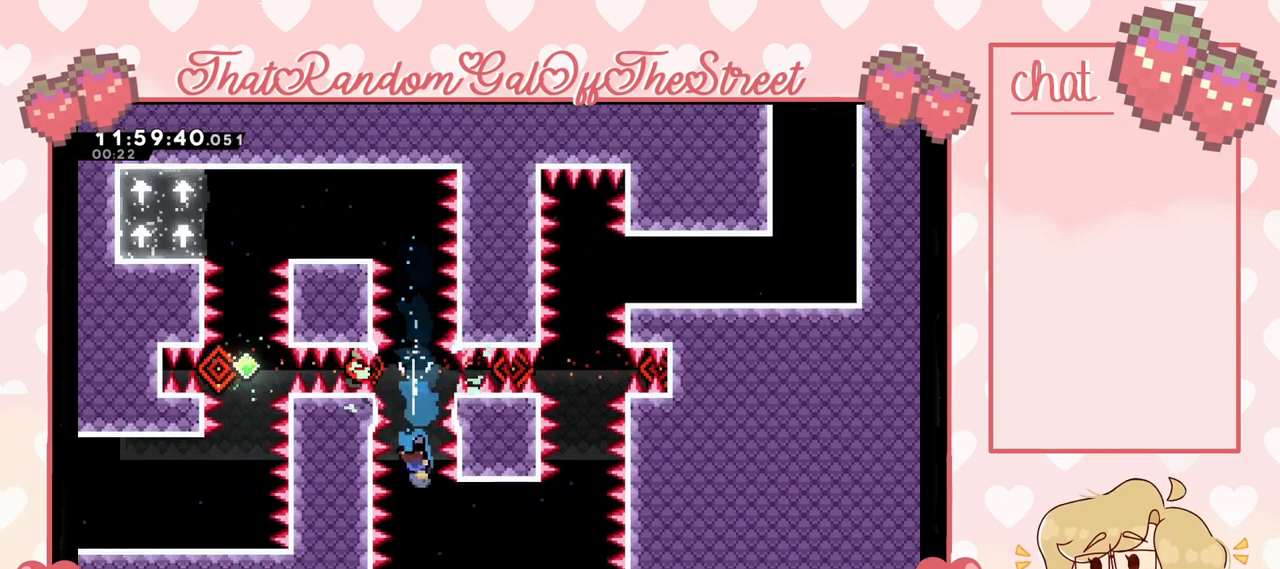
{"buttons": [], "left_stick": "right", "right_stick": "center", "events": [[233, "left_stick", "right"], [467, "X", "up"]]}
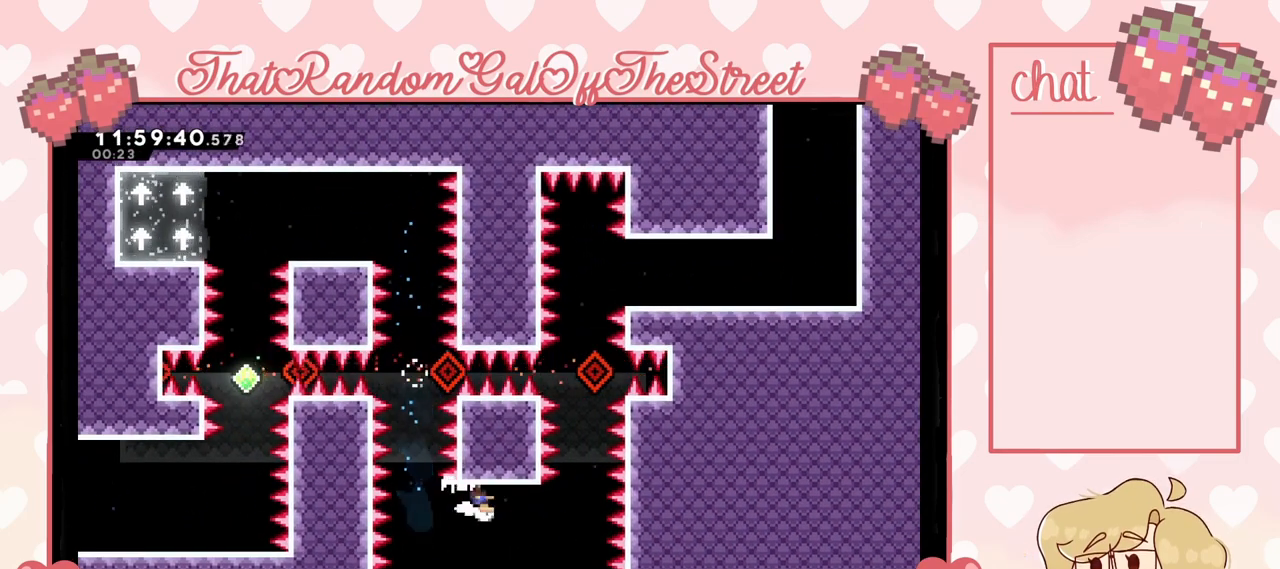
{"buttons": [], "left_stick": "center", "right_stick": "center", "events": [[67, "left_stick", "center"], [300, "left_stick", "right"], [367, "left_stick", "center"]]}
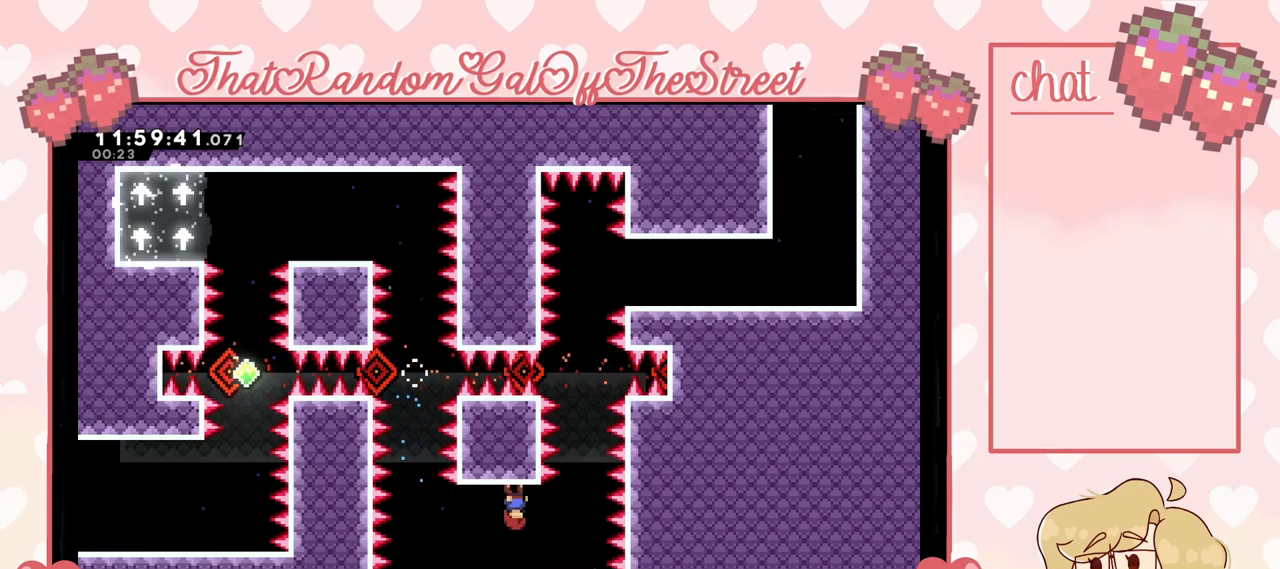
{"buttons": [], "left_stick": "right", "right_stick": "center", "events": [[300, "left_stick", "right"]]}
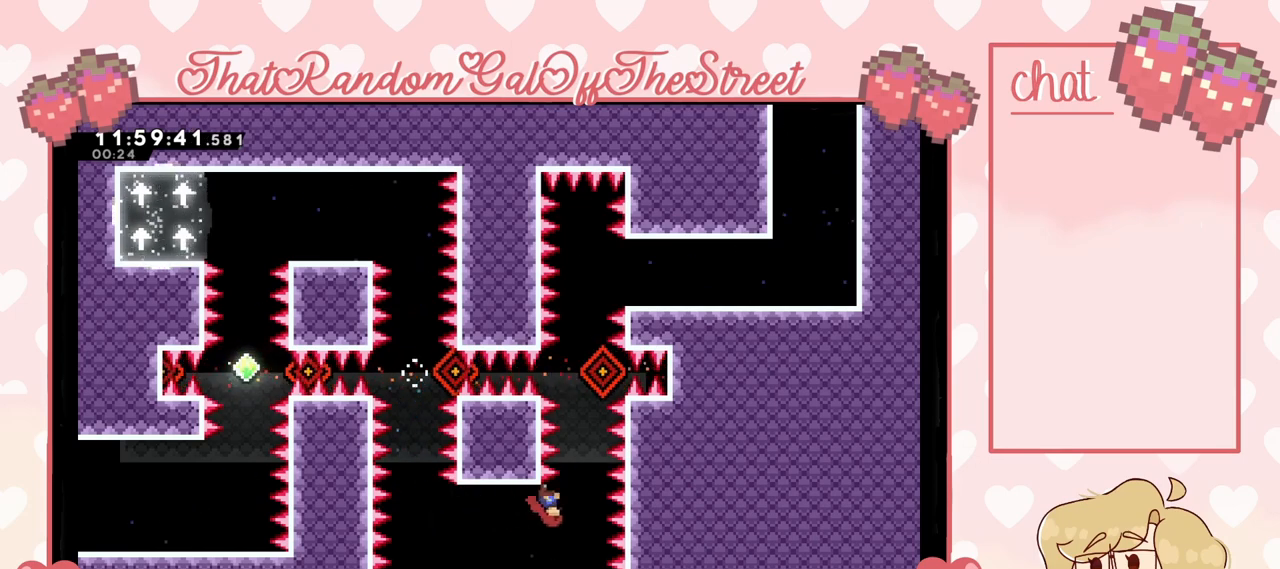
{"buttons": [], "left_stick": "center", "right_stick": "center", "events": [[133, "left_stick", "center"]]}
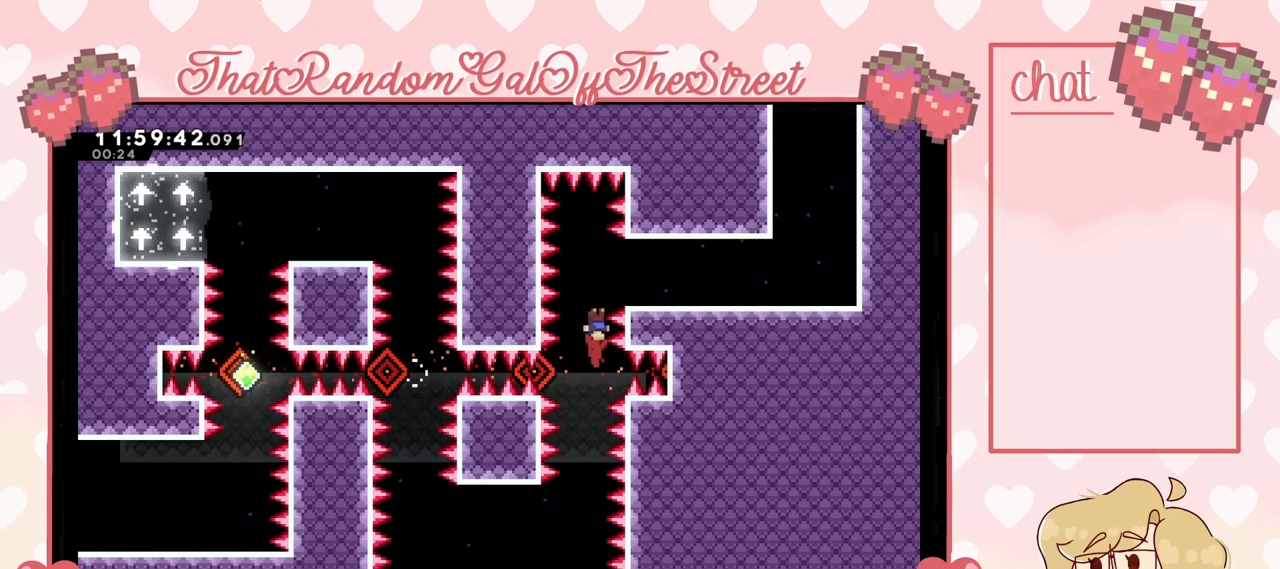
{"buttons": [], "left_stick": "right", "right_stick": "center", "events": [[100, "X", "down"], [100, "left_stick", "right"], [167, "X", "up"]]}
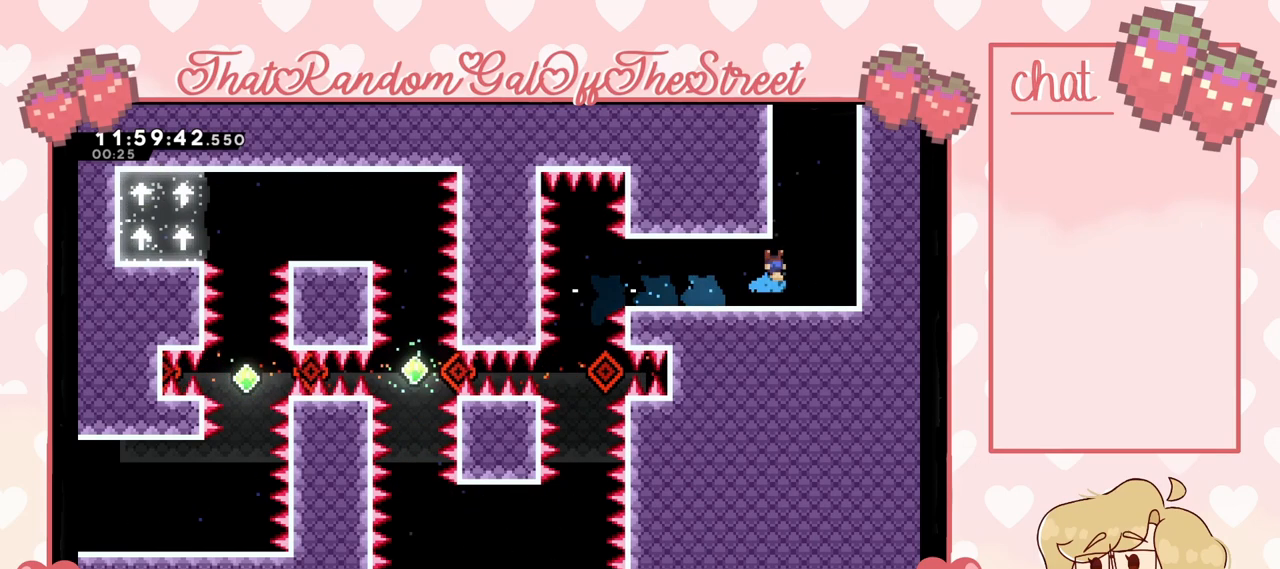
{"buttons": [], "left_stick": "up", "right_stick": "center", "events": [[133, "left_stick", "up"]]}
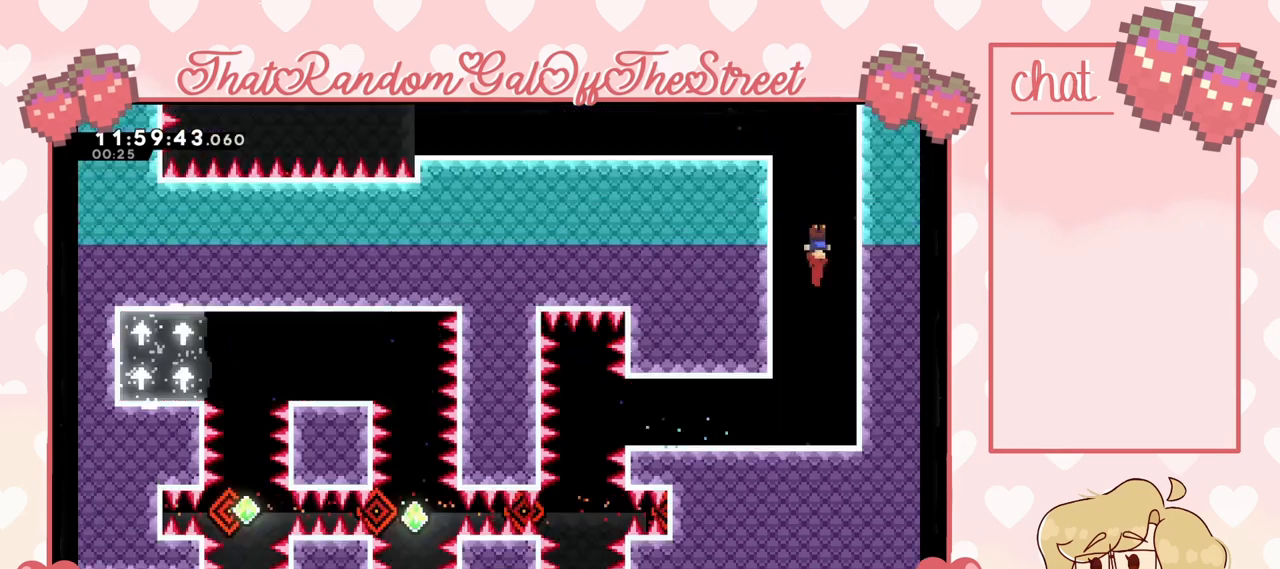
{"buttons": [], "left_stick": "up", "right_stick": "center", "events": []}
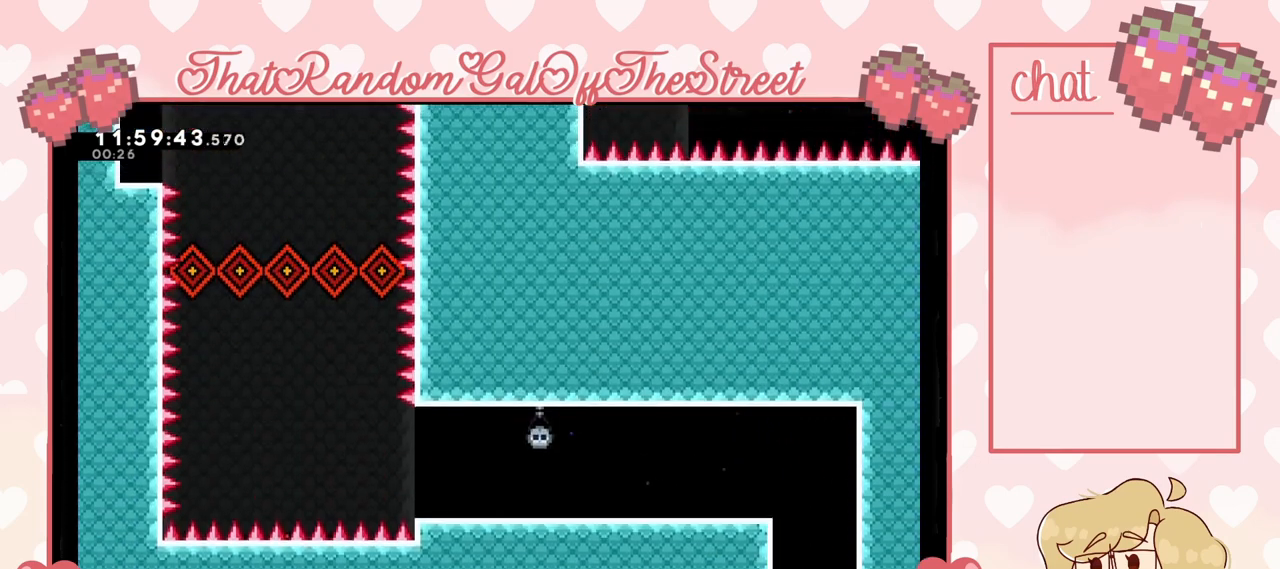
{"buttons": [], "left_stick": "up-left", "right_stick": "center", "events": [[167, "left_stick", "up-left"], [400, "X", "down"], [467, "X", "up"]]}
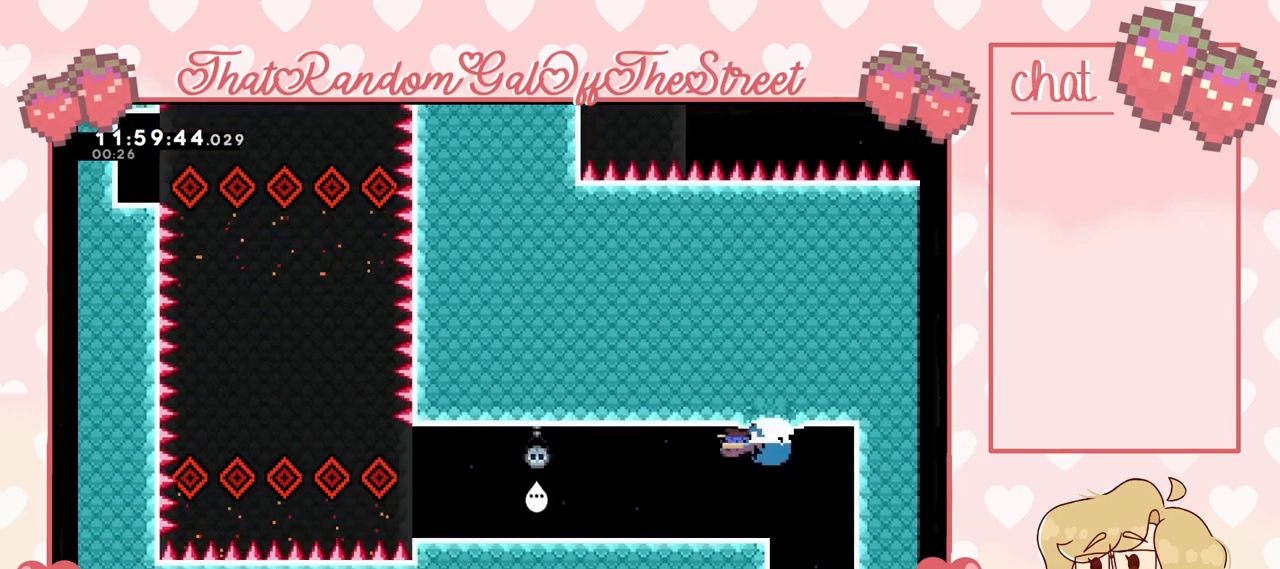
{"buttons": [], "left_stick": "left", "right_stick": "center", "events": [[167, "left_stick", "center"], [333, "left_stick", "left"]]}
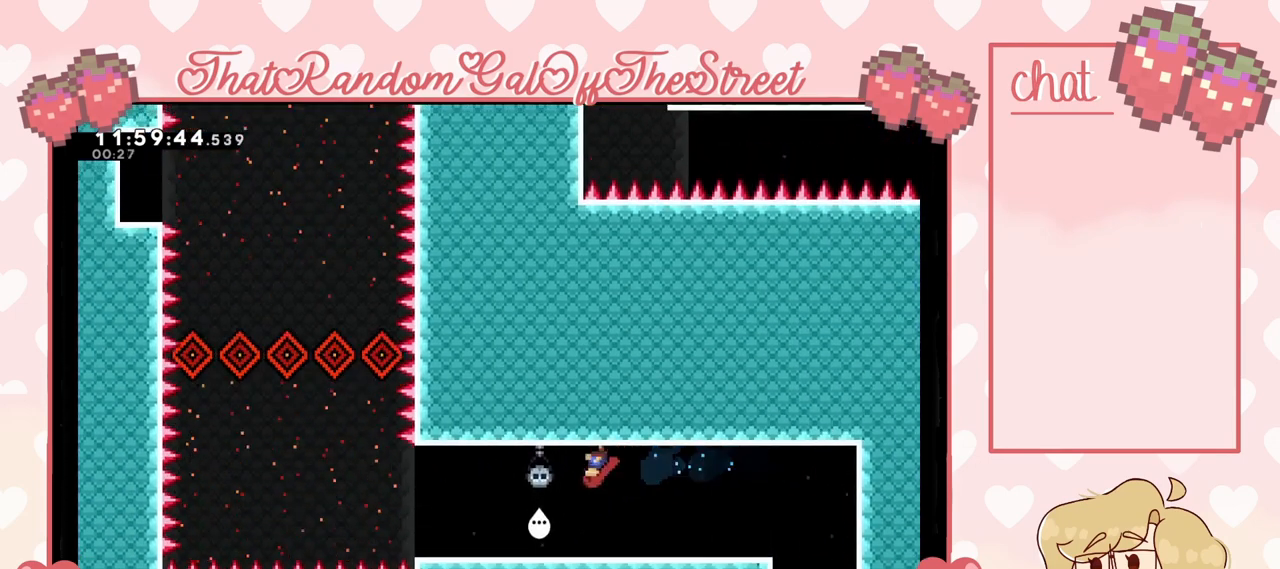
{"buttons": [], "left_stick": "left", "right_stick": "center", "events": [[267, "left_stick", "center"], [433, "left_stick", "left"]]}
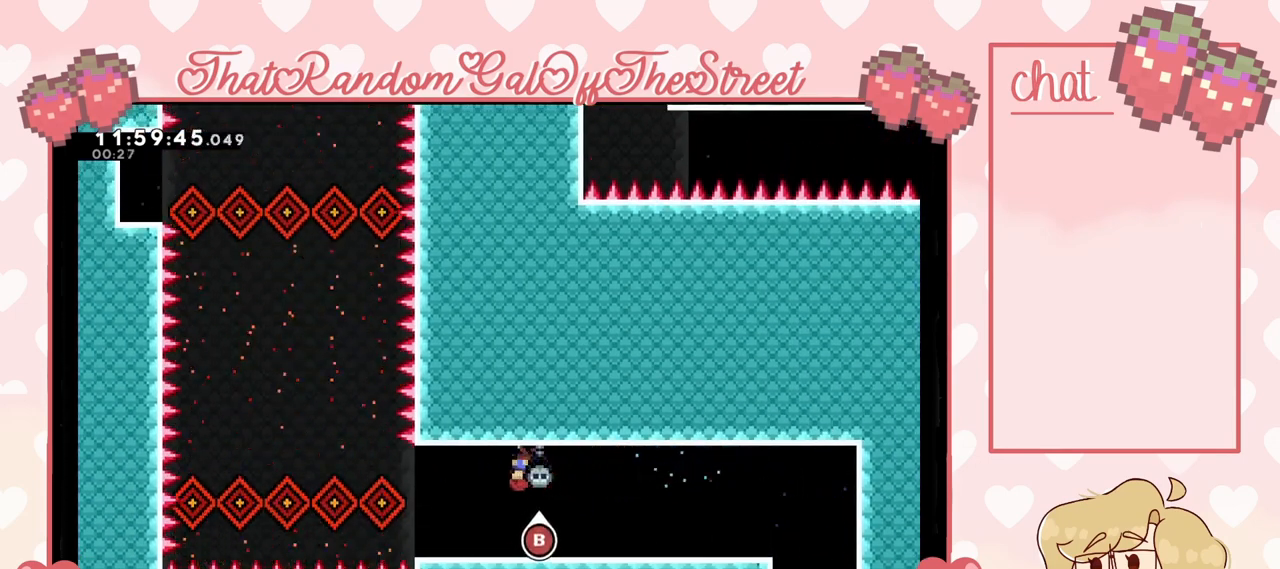
{"buttons": [], "left_stick": "left", "right_stick": "center", "events": [[100, "left_stick", "center"], [333, "left_stick", "left"]]}
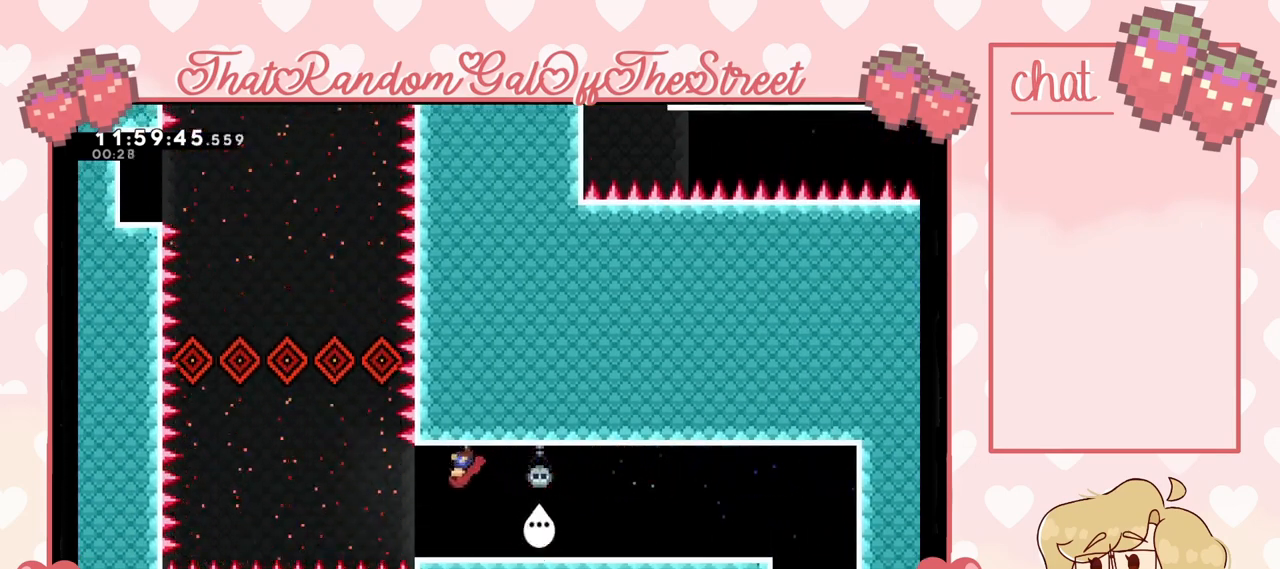
{"buttons": [], "left_stick": "up-left", "right_stick": "center", "events": [[133, "A", "down"], [200, "A", "up"], [367, "left_stick", "up-left"]]}
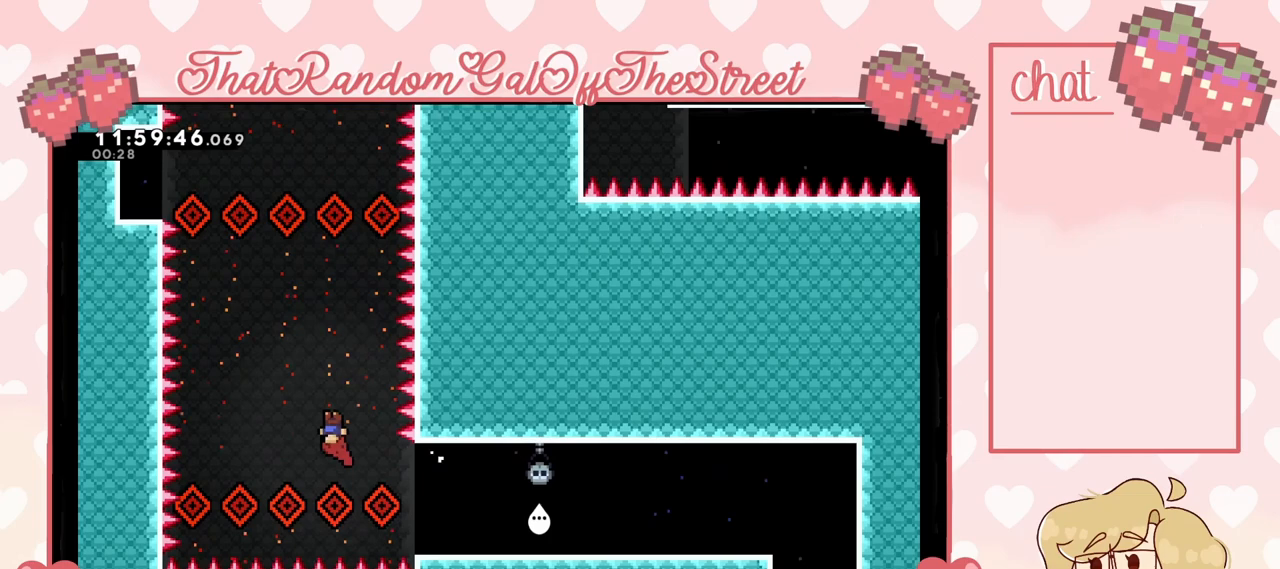
{"buttons": [], "left_stick": "left", "right_stick": "center", "events": [[333, "left_stick", "left"], [400, "X", "down"], [500, "X", "up"]]}
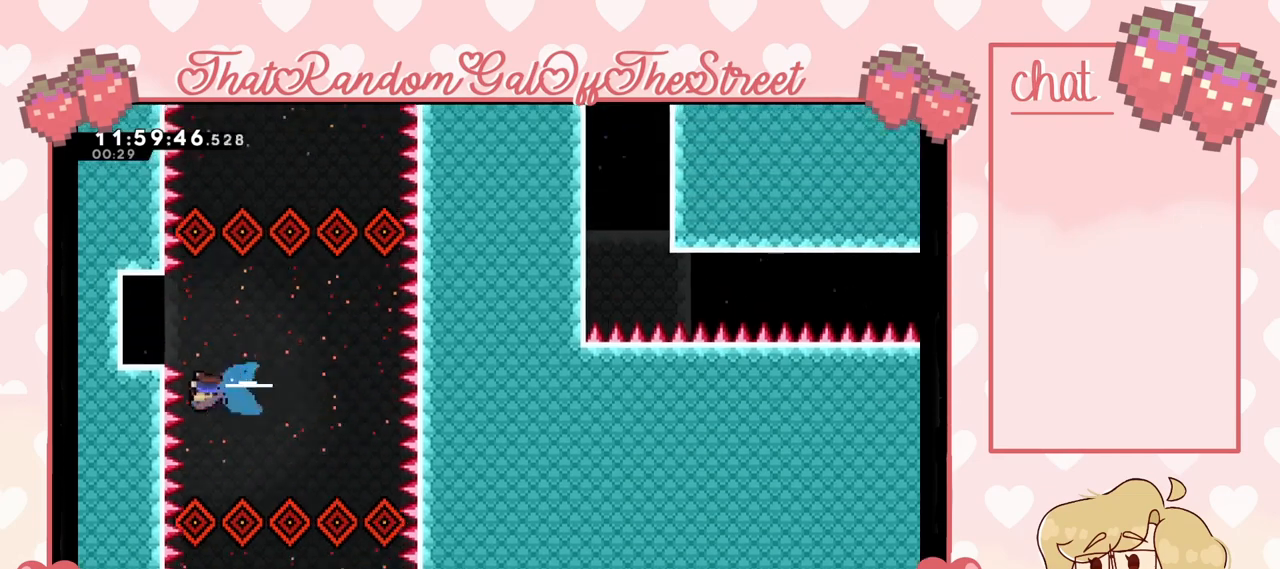
{"buttons": ["A", "B", "X", "Y"], "left_stick": "center", "right_stick": "center", "events": [[400, "A", "down"], [400, "B", "down"], [400, "X", "down"], [400, "Y", "down"], [433, "left_stick", "center"]]}
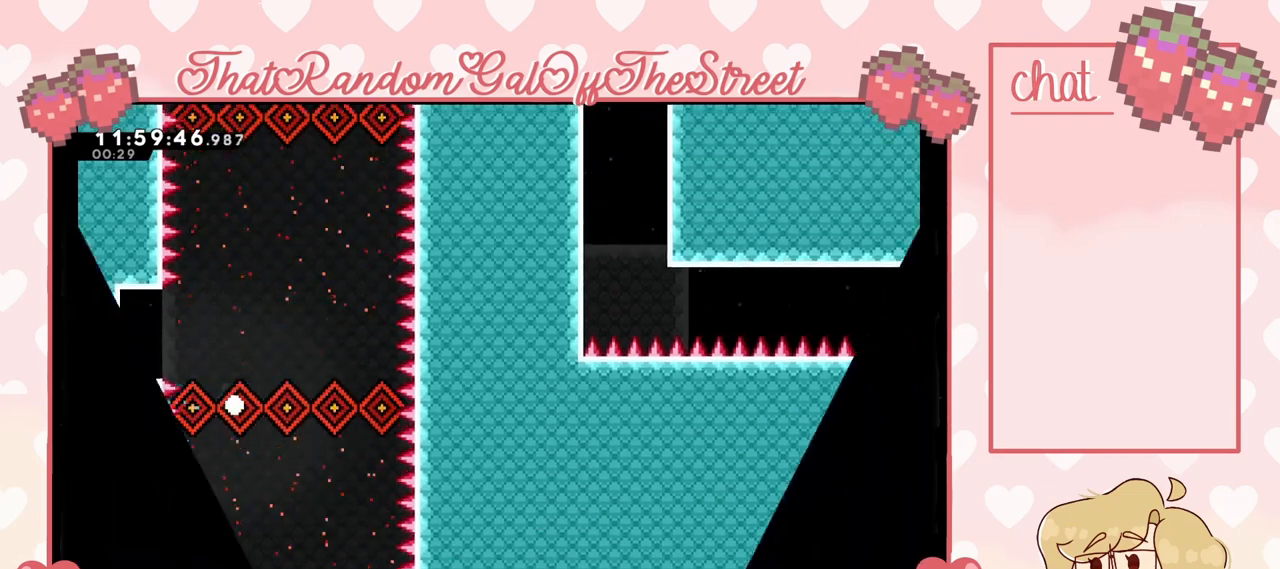
{"buttons": [], "left_stick": "center", "right_stick": "center", "events": [[67, "A", "up"], [67, "B", "up"], [67, "X", "up"], [67, "Y", "up"], [133, "B", "down"], [133, "Y", "down"], [167, "A", "down"], [167, "X", "down"], [300, "A", "up"], [300, "B", "up"], [300, "X", "up"], [333, "Y", "up"]]}